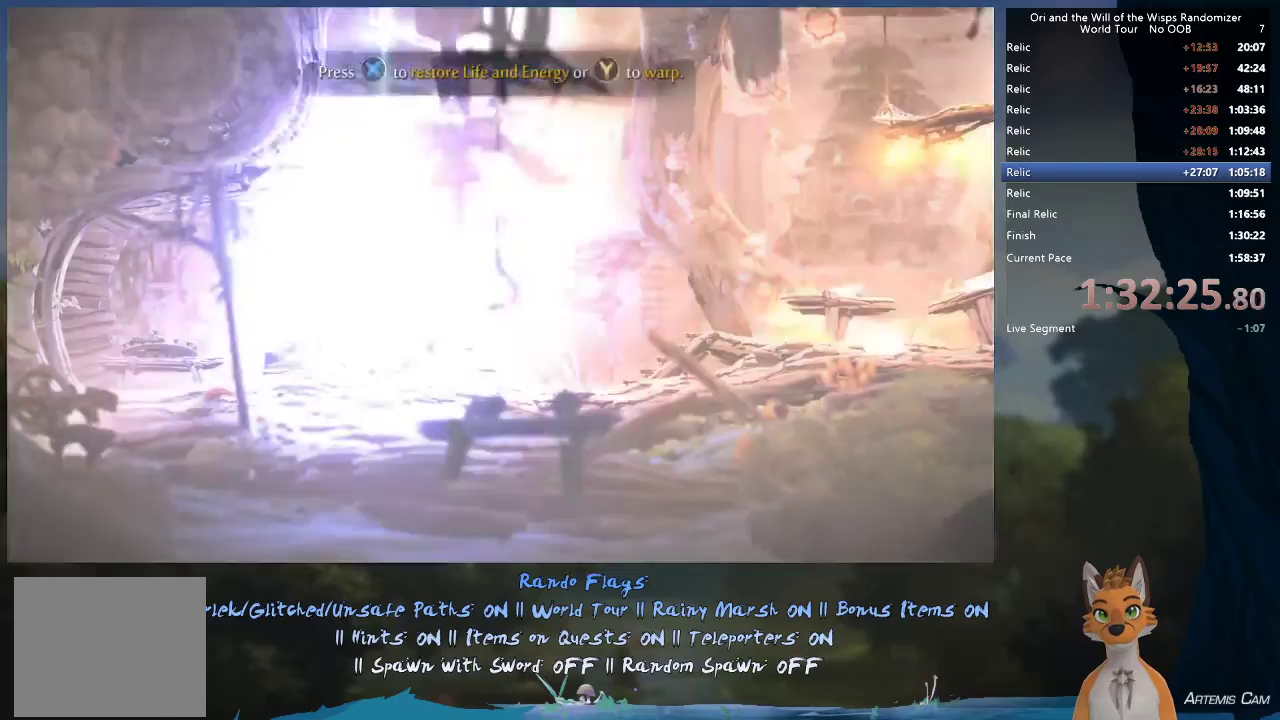
Gameplay with a controller (Xbox layout); each line is a JSON object with the inputs held at the frame after it (dt_ms = milliseconds from this image to that frame). "events" lists button and stick changes between this image and that frame as [ms after this image, input, new state], when the widget could be followed in between. This overlay highlights the sticks when they move; stick clicks (L3 R3) are not distinguishable. Not read: L3 R3.
{"dt_ms": 500, "buttons": [], "left_stick": "right", "right_stick": "center", "events": [[300, "left_stick", "right"]]}
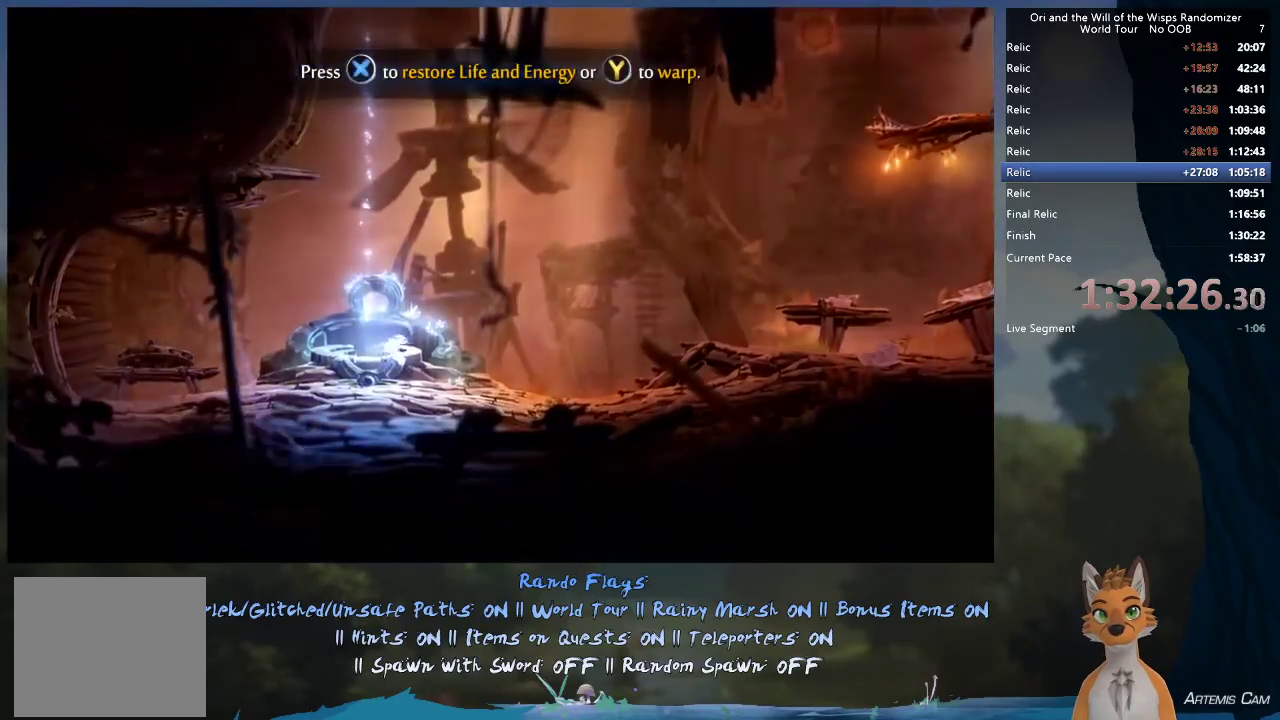
{"dt_ms": 300, "buttons": [], "left_stick": "right", "right_stick": "center", "events": [[50, "A", "down"], [250, "A", "up"]]}
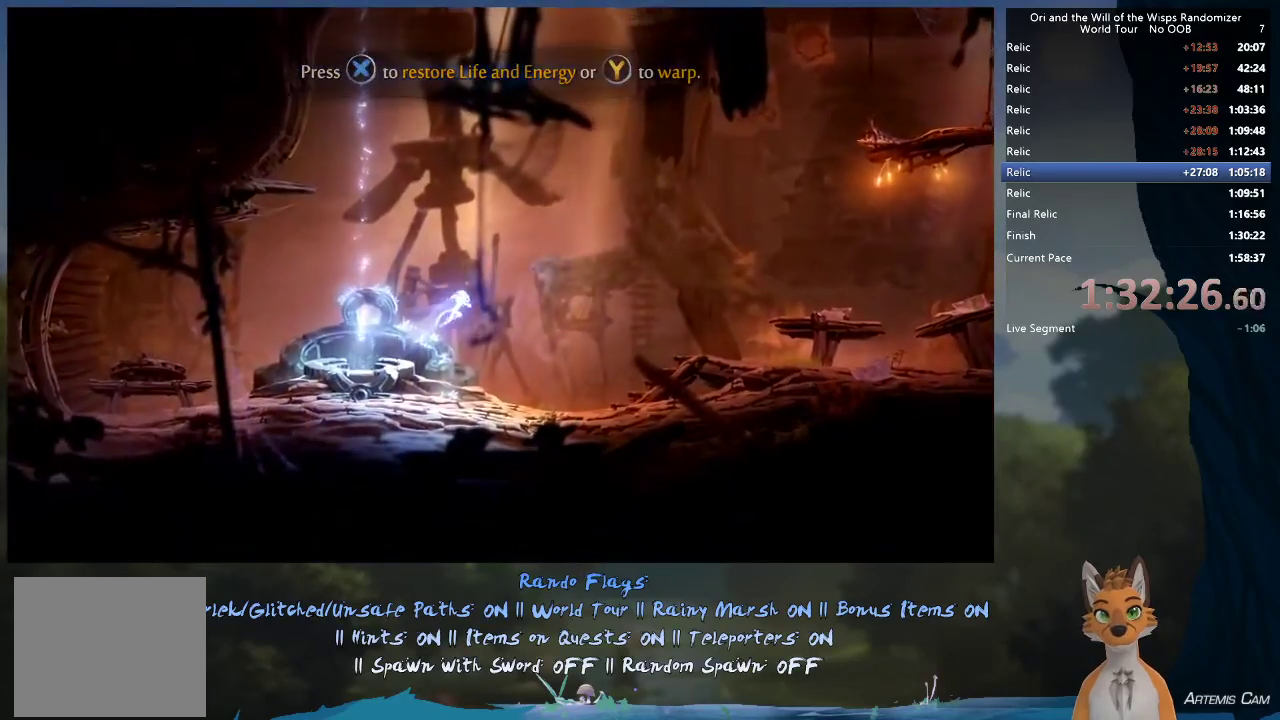
{"dt_ms": 900, "buttons": [], "left_stick": "right", "right_stick": "center", "events": [[167, "R1", "down"], [300, "R1", "up"], [717, "R1", "down"], [883, "R1", "up"]]}
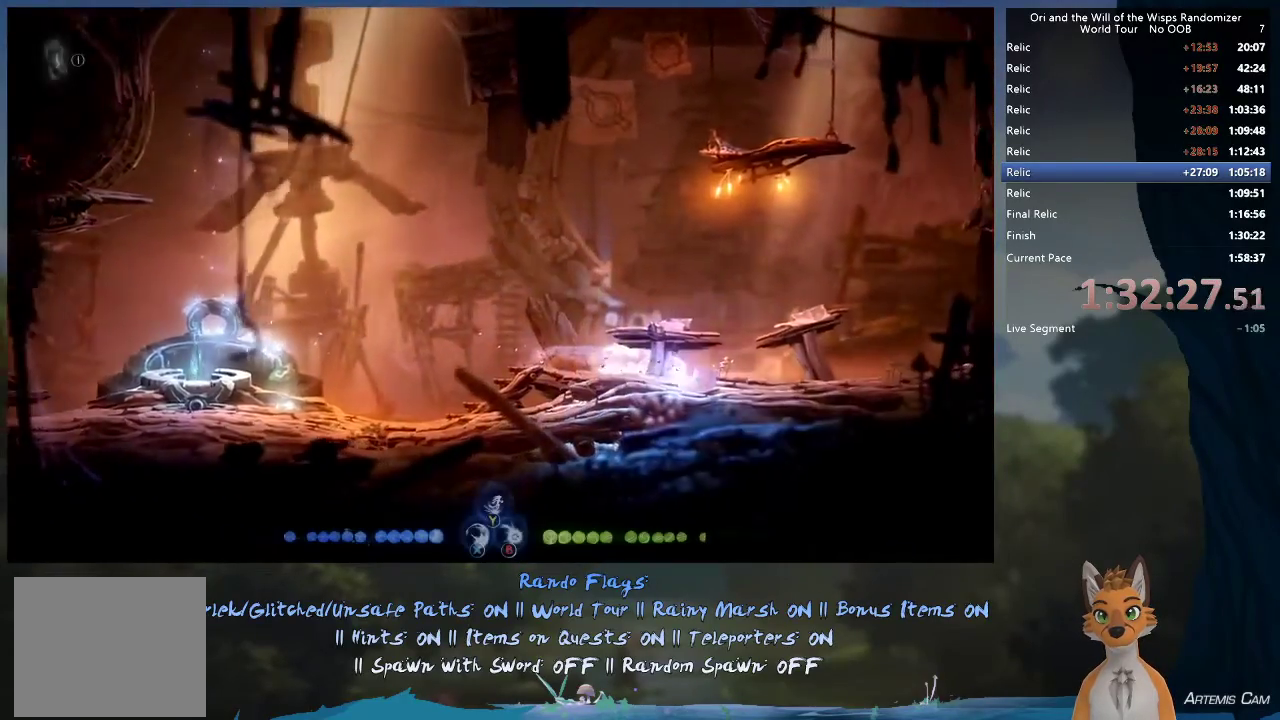
{"dt_ms": 300, "buttons": ["R1"], "left_stick": "right", "right_stick": "center", "events": [[183, "R1", "down"]]}
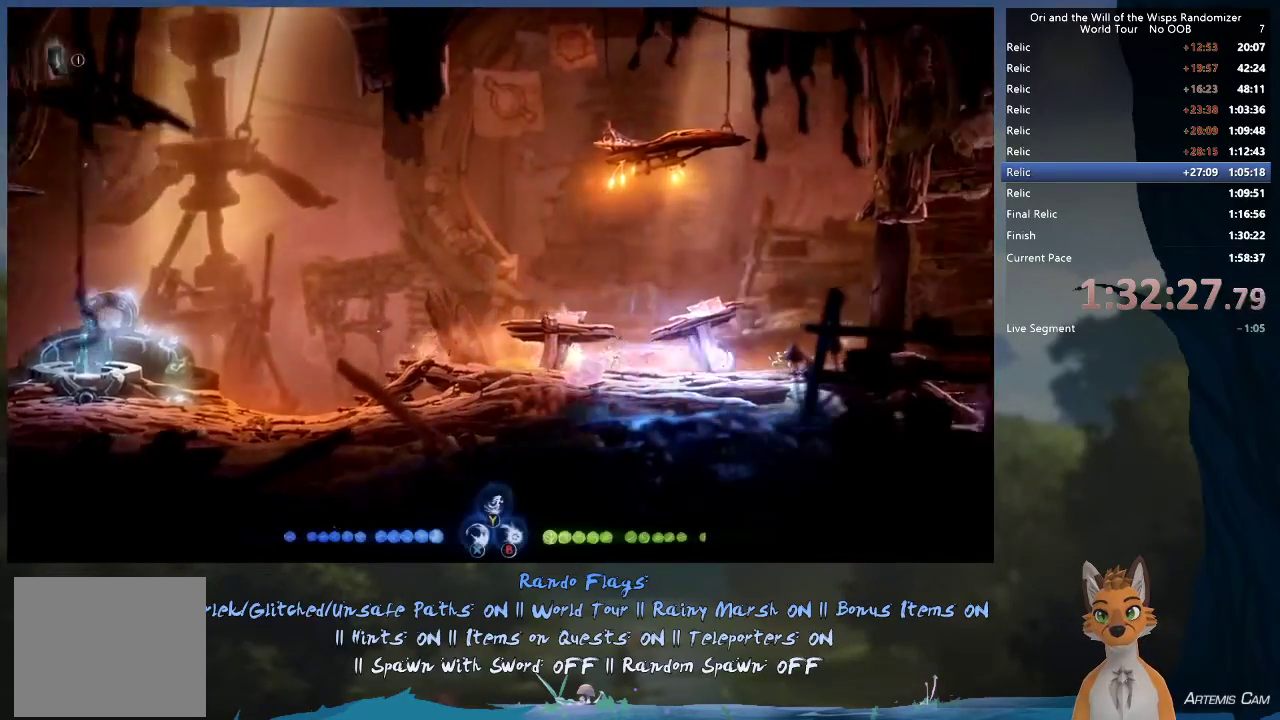
{"dt_ms": 300, "buttons": ["R1"], "left_stick": "right", "right_stick": "center", "events": [[50, "R1", "up"], [250, "R1", "down"]]}
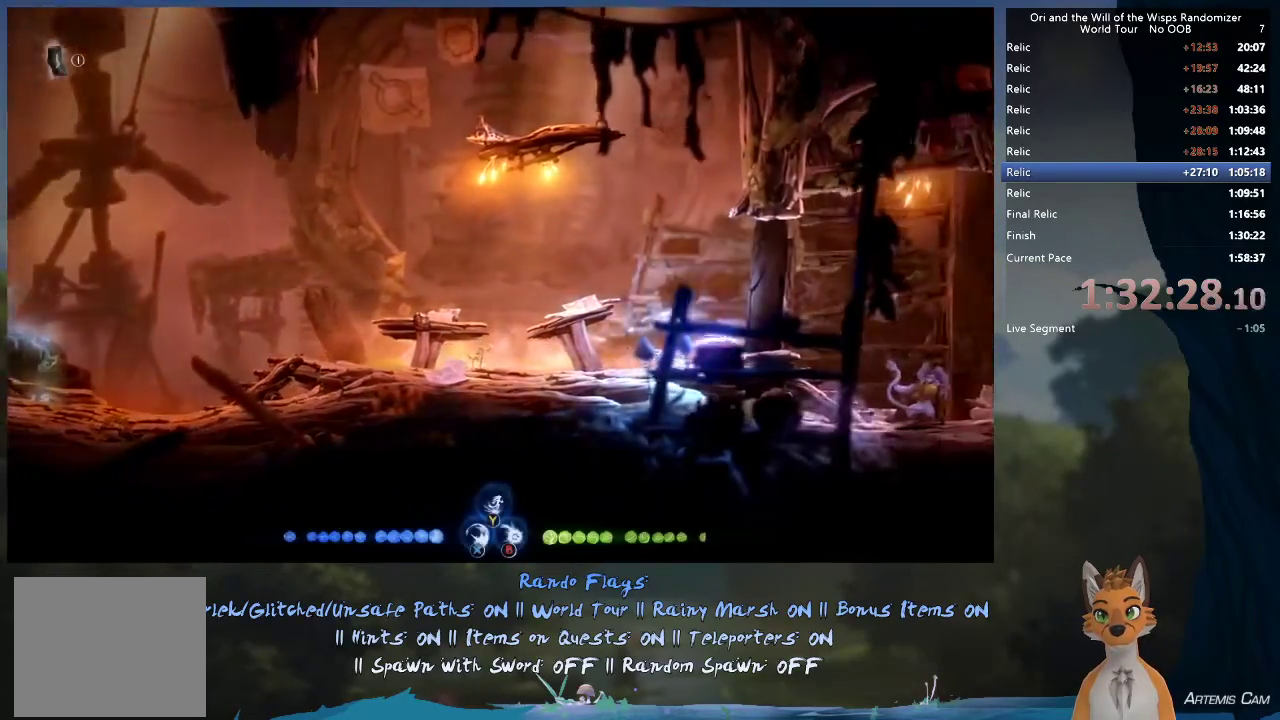
{"dt_ms": 700, "buttons": ["R1"], "left_stick": "right", "right_stick": "center", "events": [[67, "R1", "up"], [667, "R1", "down"]]}
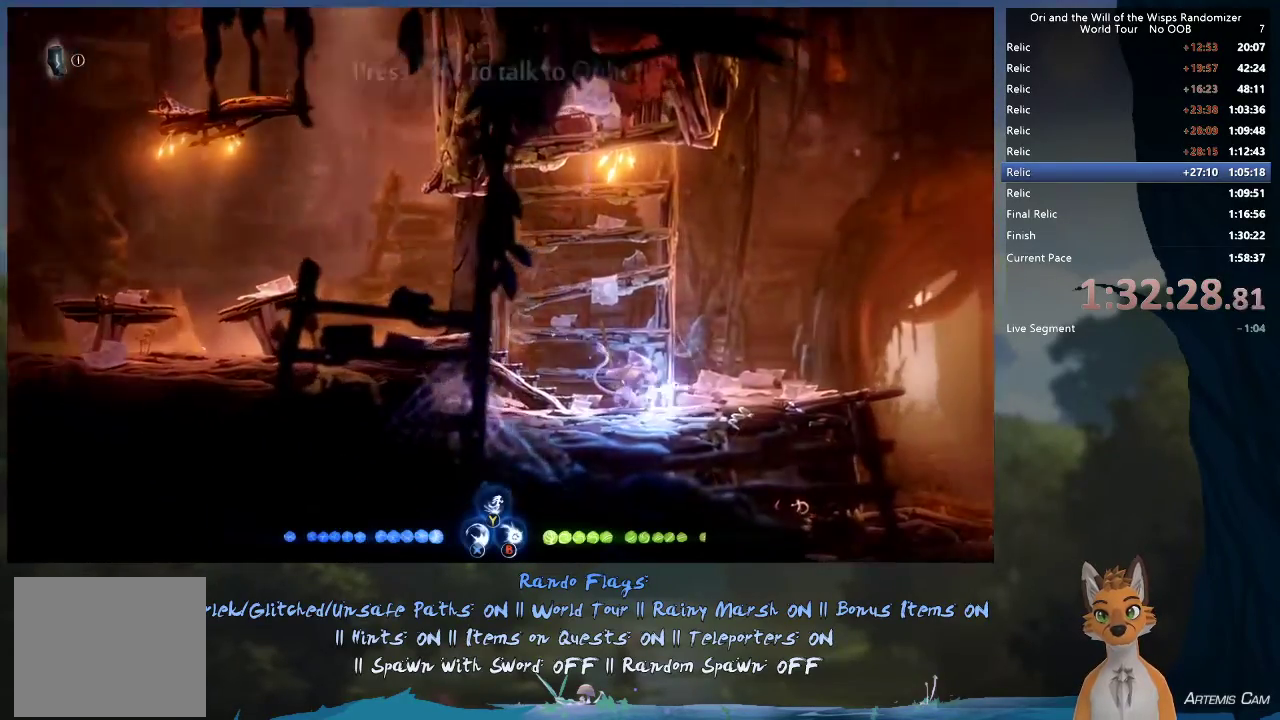
{"dt_ms": 400, "buttons": ["R1"], "left_stick": "right", "right_stick": "center", "events": [[150, "R1", "up"], [383, "R1", "down"]]}
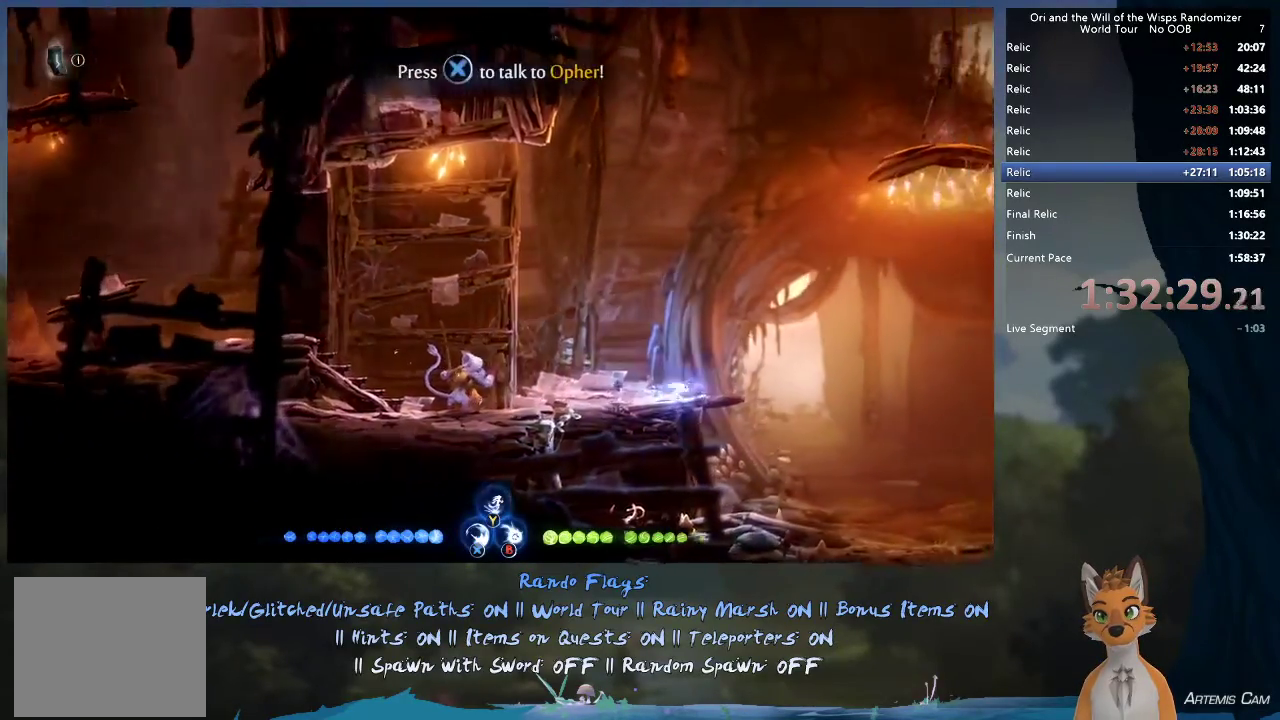
{"dt_ms": 800, "buttons": [], "left_stick": "center", "right_stick": "center", "events": [[117, "R1", "up"], [600, "left_stick", "up-left"], [767, "left_stick", "center"]]}
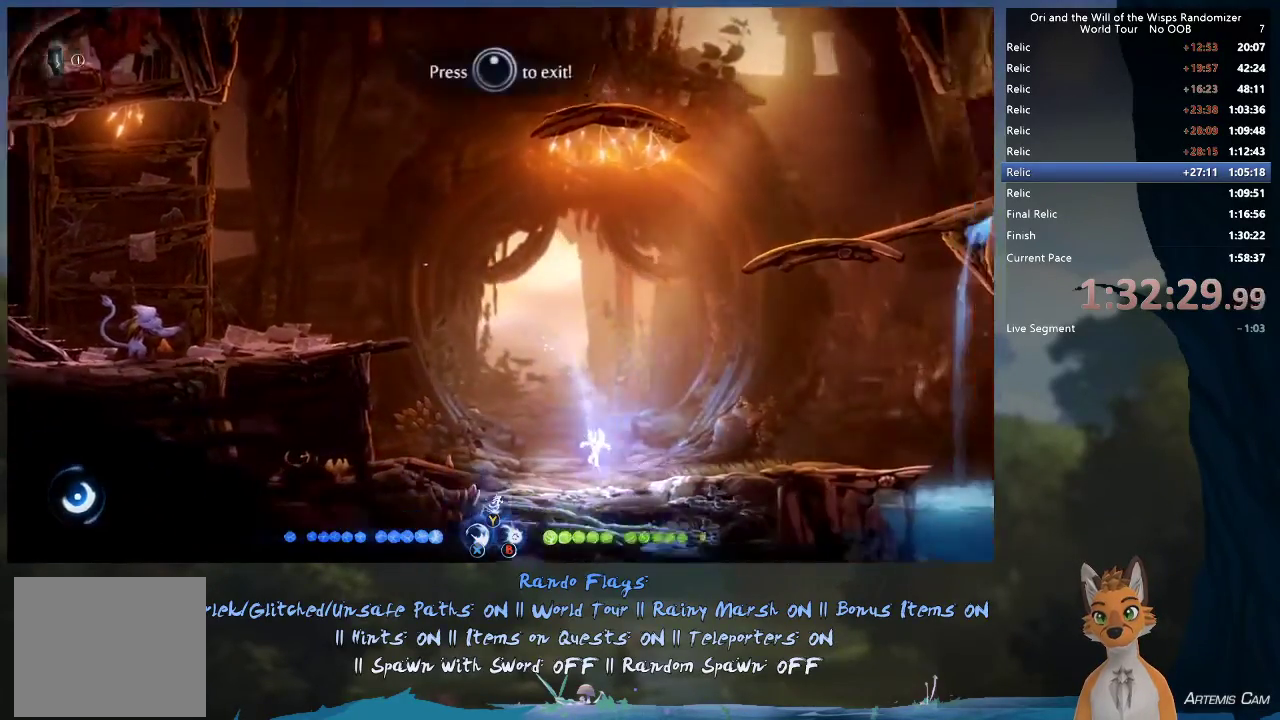
{"dt_ms": 300, "buttons": [], "left_stick": "center", "right_stick": "center", "events": [[133, "left_stick", "up"], [300, "left_stick", "center"]]}
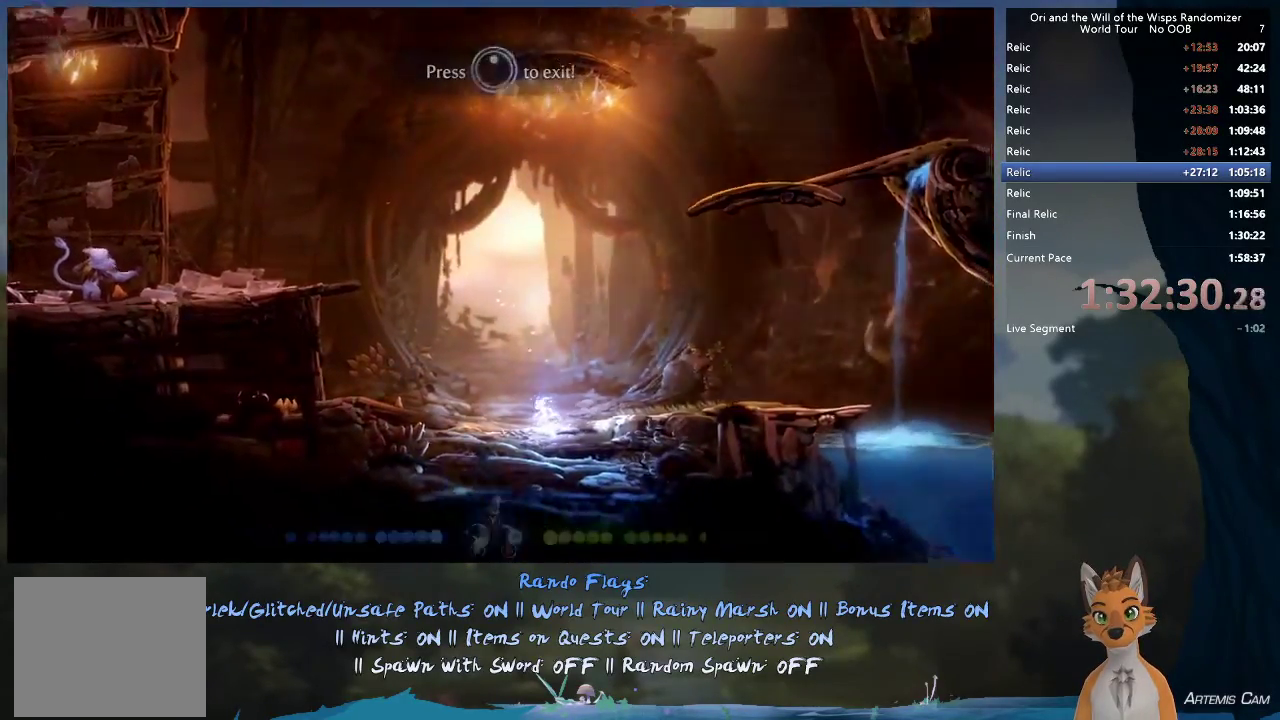
{"dt_ms": 400, "buttons": [], "left_stick": "right", "right_stick": "center", "events": [[233, "left_stick", "right"]]}
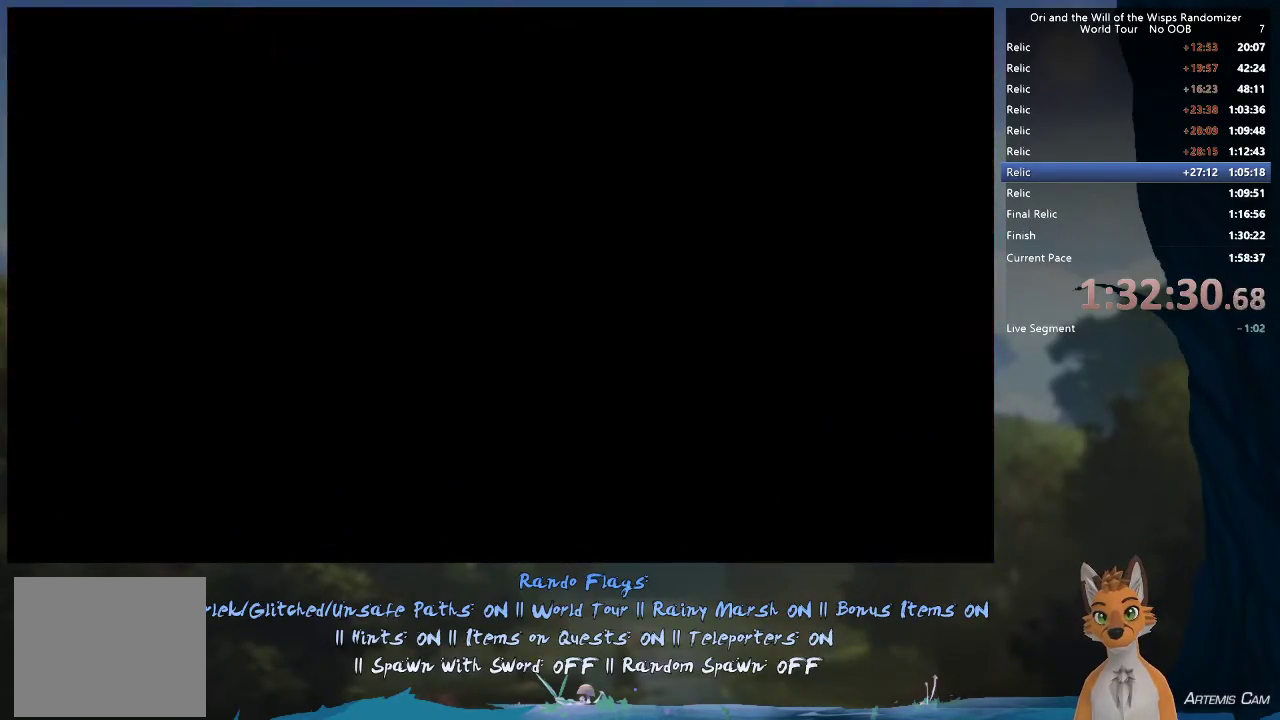
{"dt_ms": 600, "buttons": ["R1"], "left_stick": "right", "right_stick": "center", "events": [[550, "R1", "down"]]}
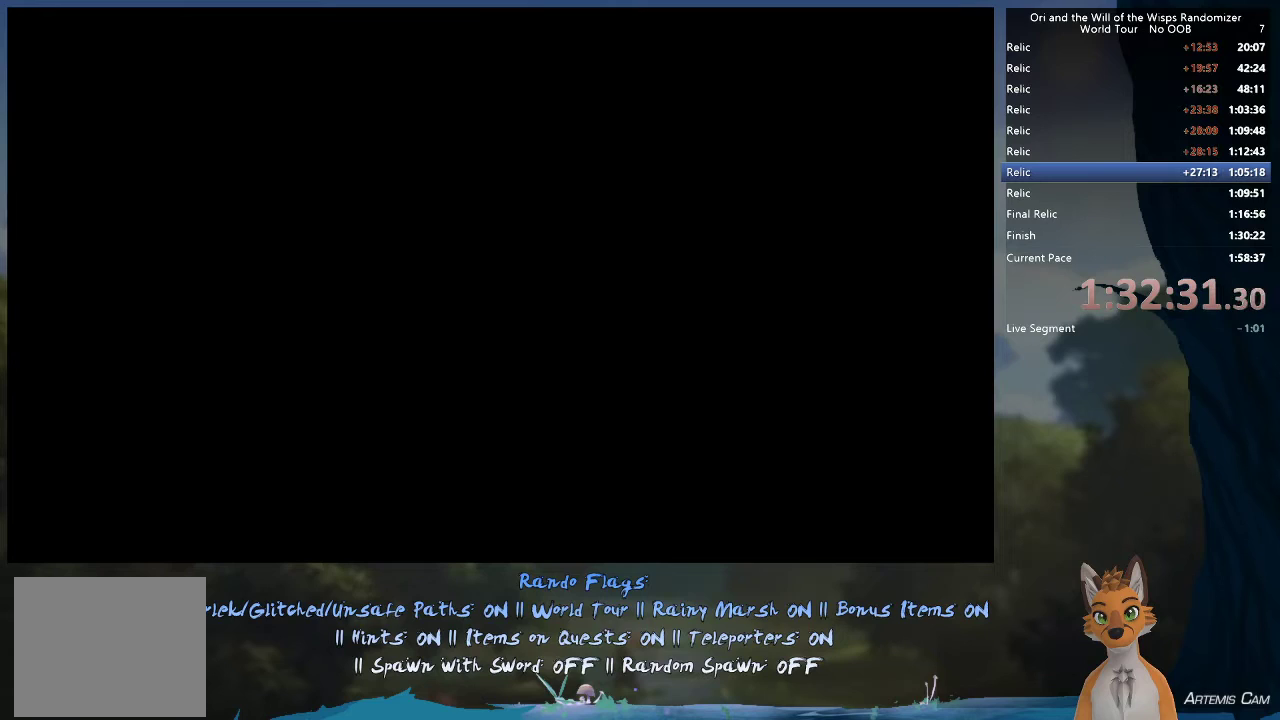
{"dt_ms": 500, "buttons": [], "left_stick": "right", "right_stick": "center", "events": [[83, "R1", "up"], [300, "R1", "down"], [483, "R1", "up"]]}
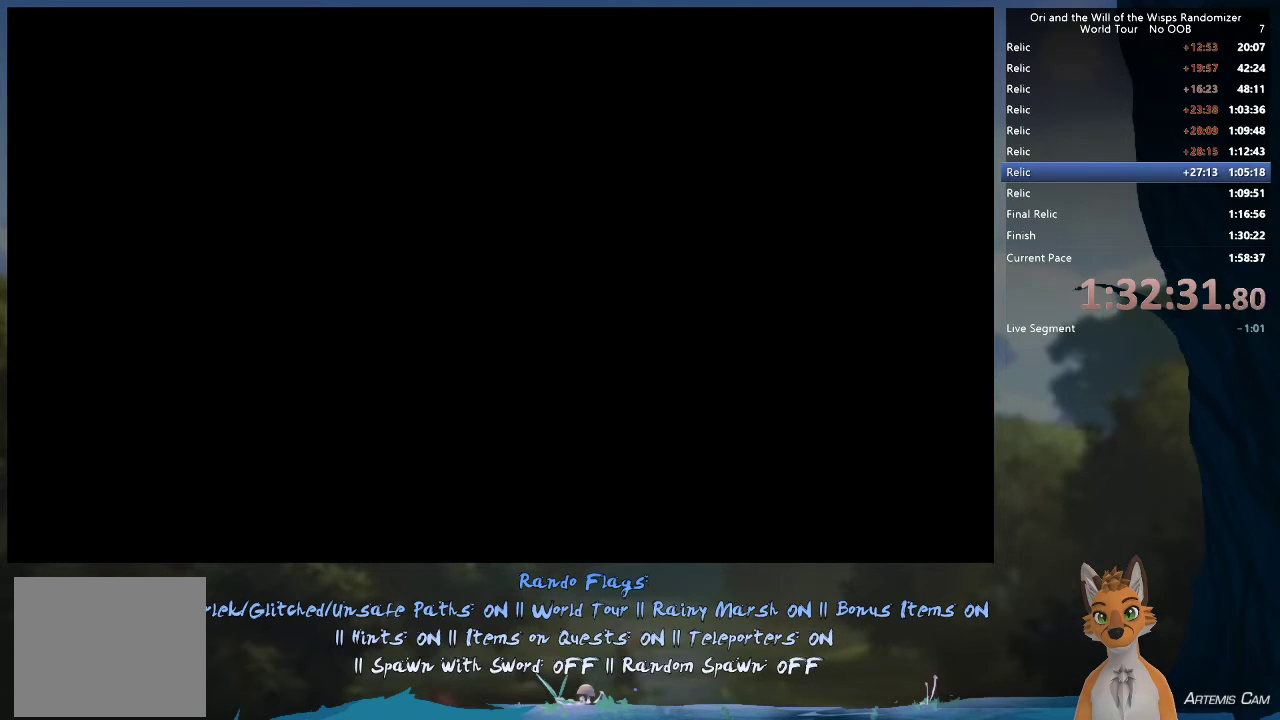
{"dt_ms": 500, "buttons": ["R1"], "left_stick": "right", "right_stick": "center", "events": [[133, "R1", "down"], [317, "R1", "up"], [450, "R1", "down"]]}
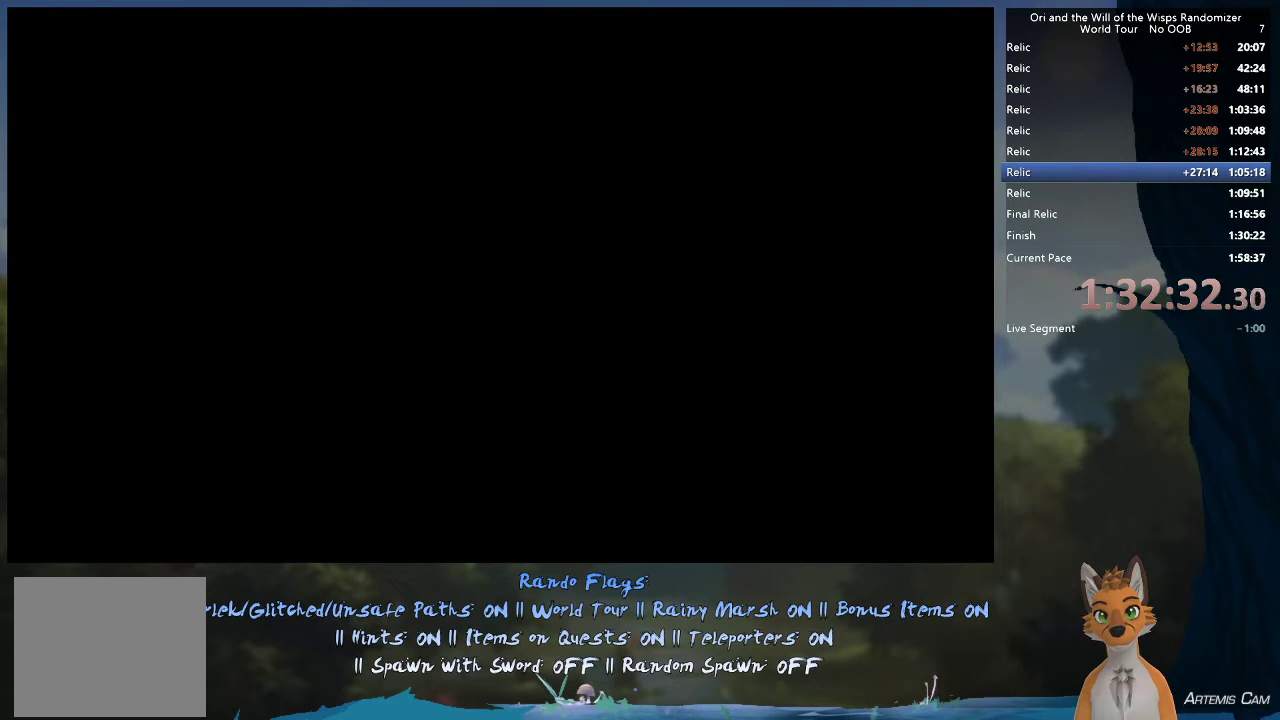
{"dt_ms": 700, "buttons": ["R1"], "left_stick": "right", "right_stick": "center", "events": [[100, "R1", "up"], [283, "R1", "down"], [450, "R1", "up"], [617, "R1", "down"]]}
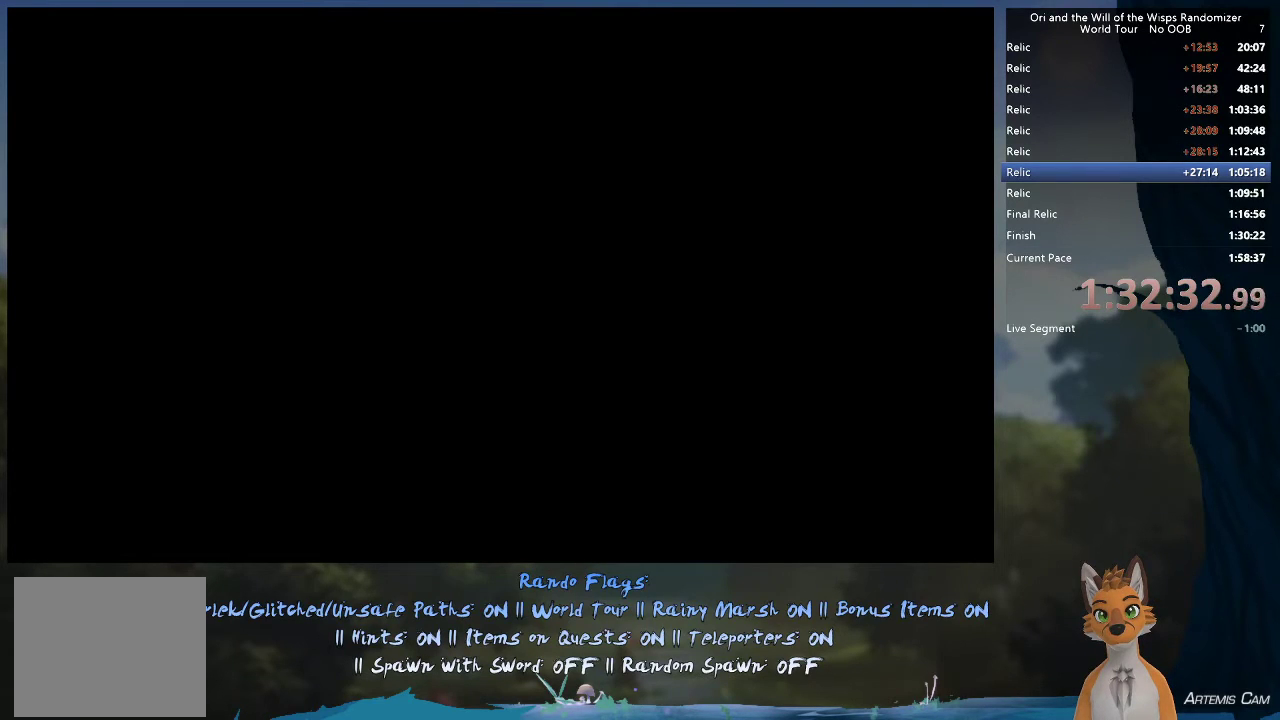
{"dt_ms": 300, "buttons": ["R1"], "left_stick": "right", "right_stick": "center", "events": [[83, "R1", "up"], [250, "R1", "down"]]}
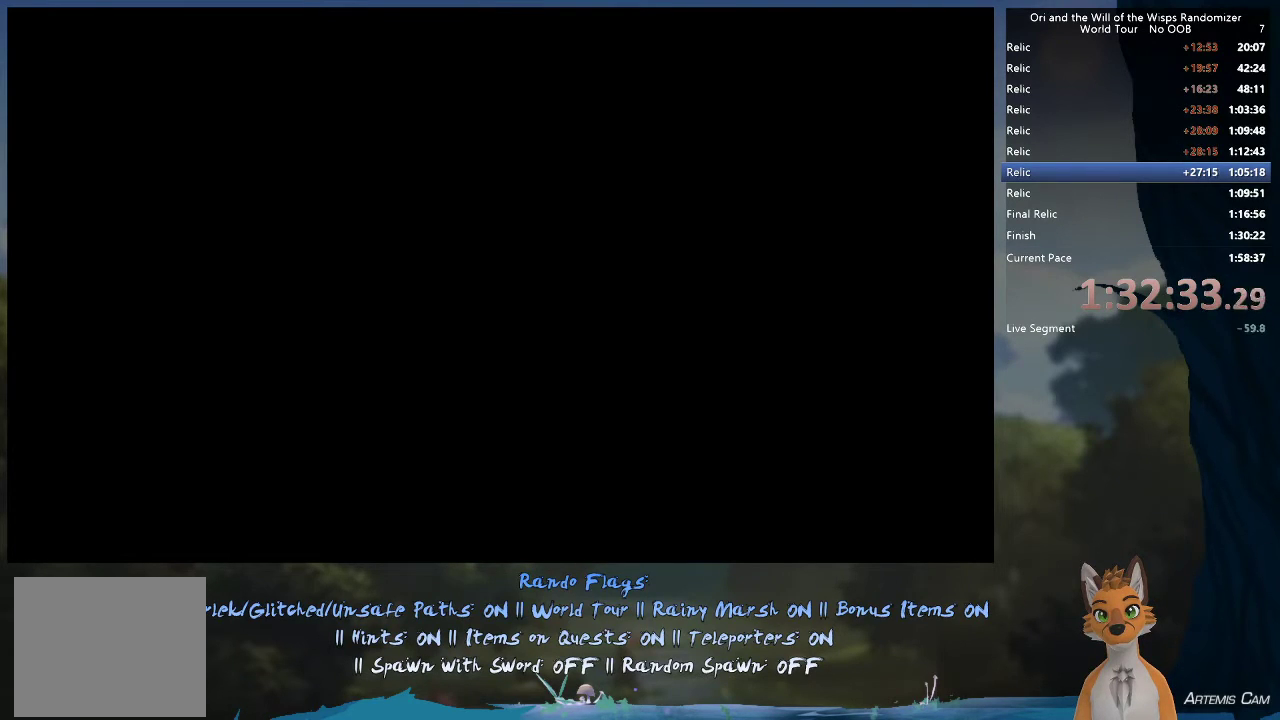
{"dt_ms": 300, "buttons": ["R1"], "left_stick": "right", "right_stick": "center", "events": [[117, "R1", "up"], [300, "R1", "down"]]}
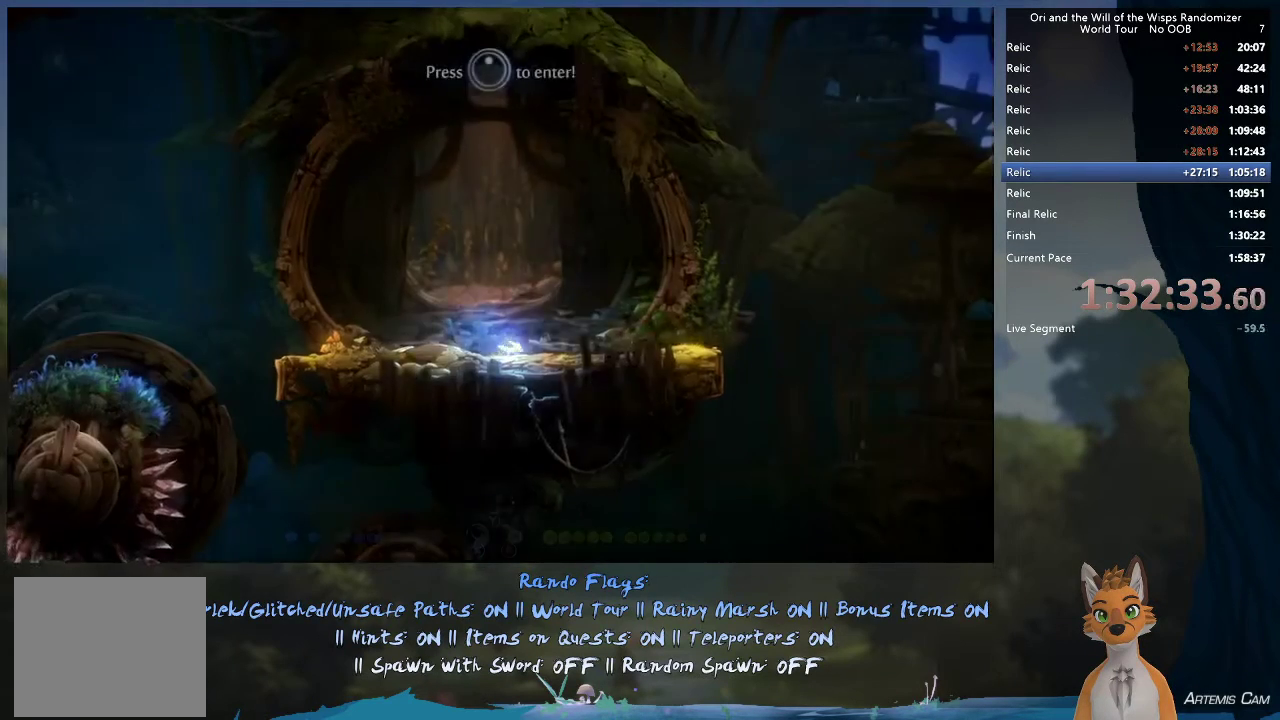
{"dt_ms": 600, "buttons": [], "left_stick": "right", "right_stick": "center", "events": [[183, "R1", "up"], [367, "R1", "down"], [533, "R1", "up"]]}
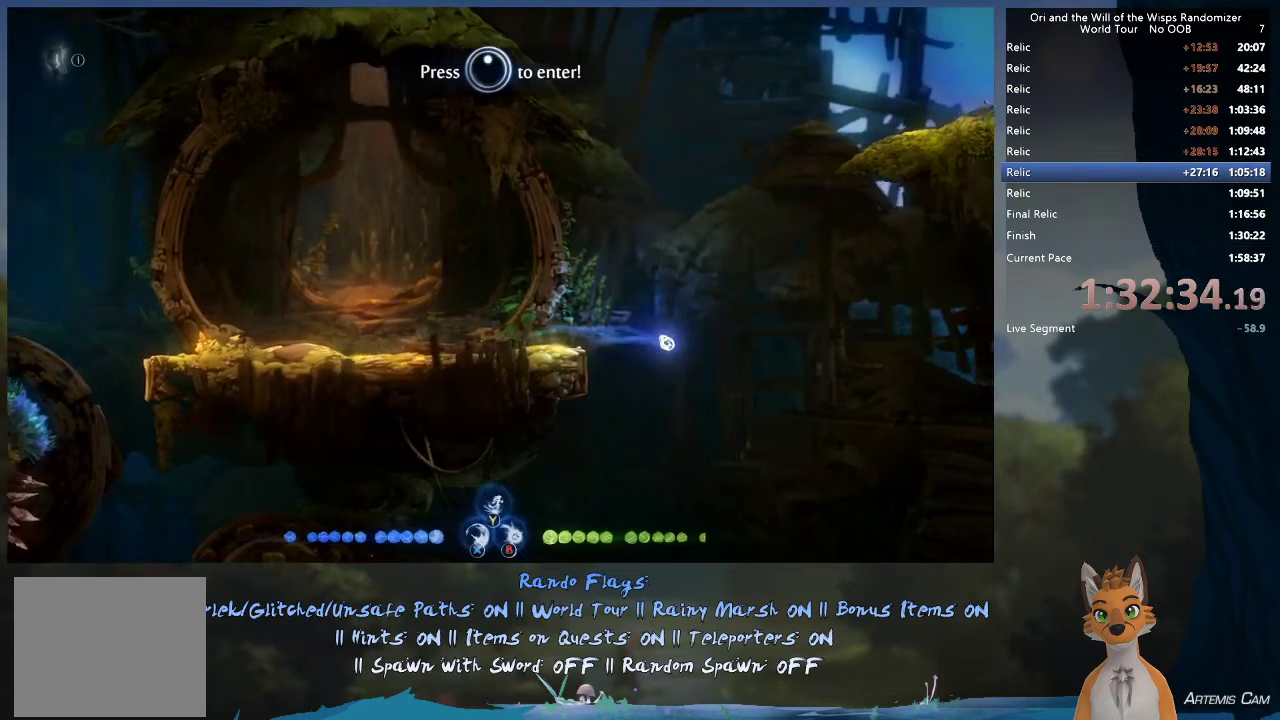
{"dt_ms": 600, "buttons": [], "left_stick": "right", "right_stick": "center", "events": []}
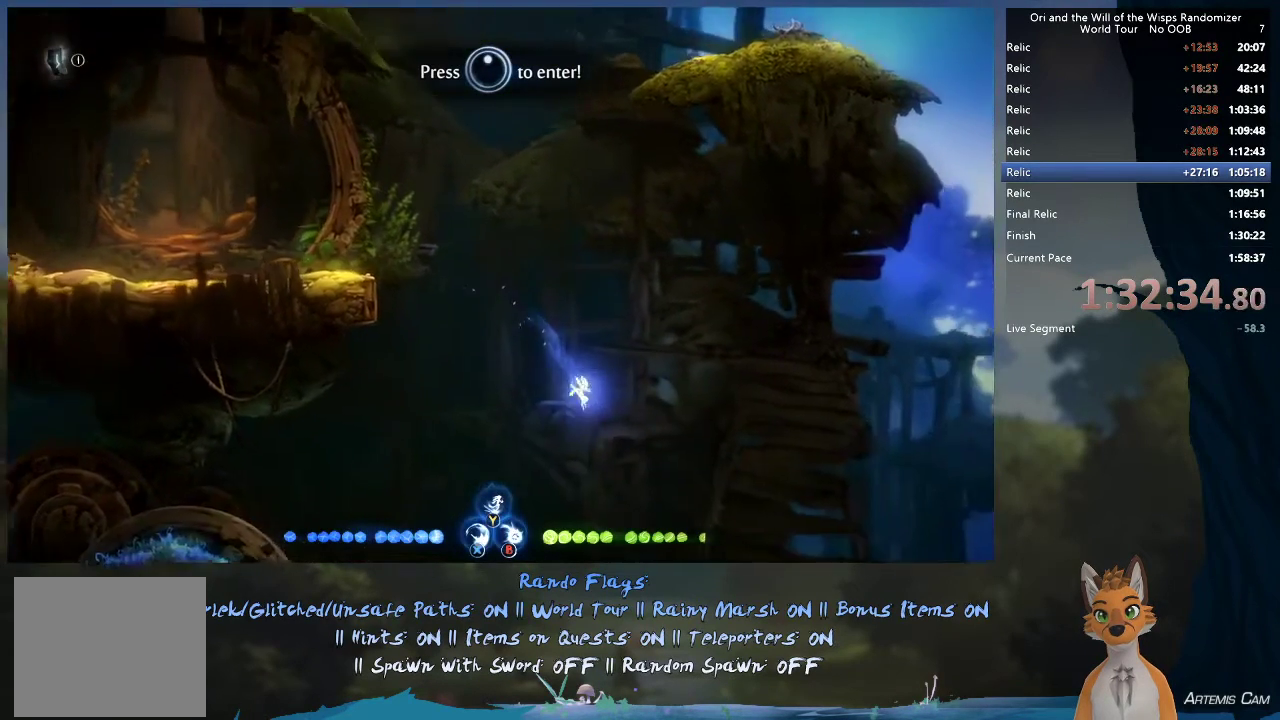
{"dt_ms": 500, "buttons": [], "left_stick": "right", "right_stick": "center", "events": []}